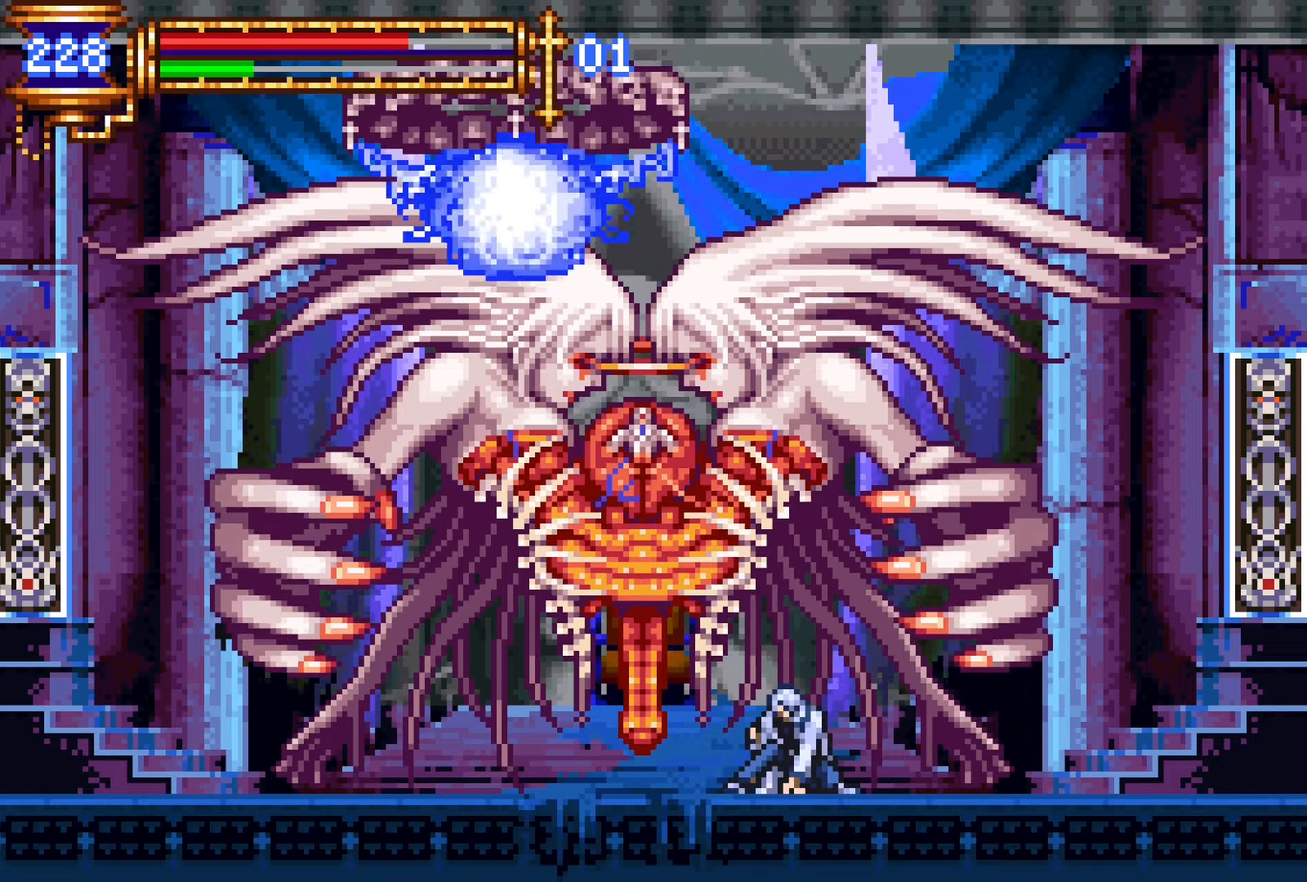
Gameplay with a controller (PlayStation layout); each line is a JSON object with the inputs held at the frame after it. "events" lists button and stick changes between this image and that frame as [ms after this image, input, new state], when the widget could be followed in between. Not read: L3 R3 left_stick right_stick.
{"buttons": ["DPAD_DOWN"], "events": []}
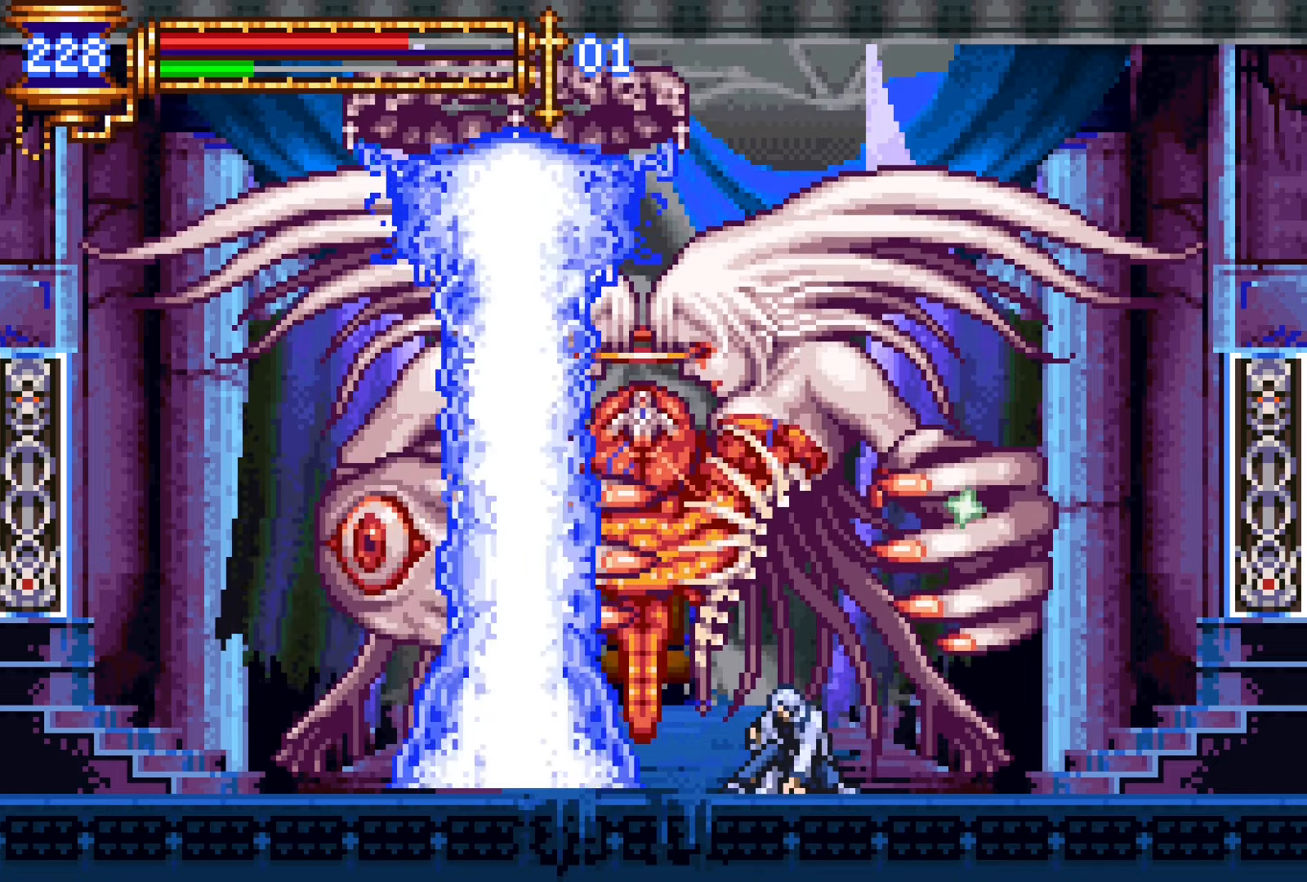
{"buttons": ["DPAD_DOWN"], "events": []}
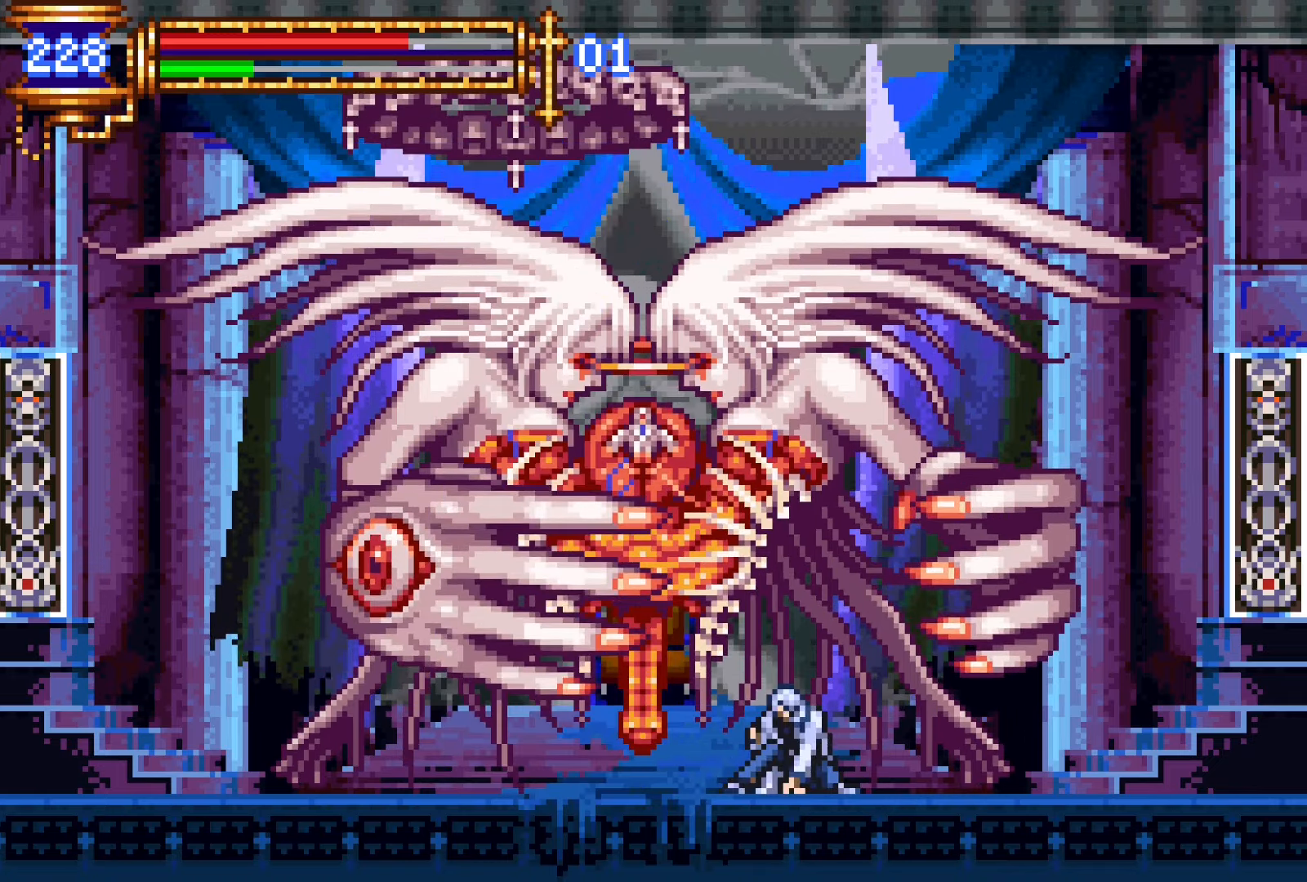
{"buttons": ["DPAD_DOWN"], "events": [[167, "CROSS", "down"], [333, "CROSS", "up"]]}
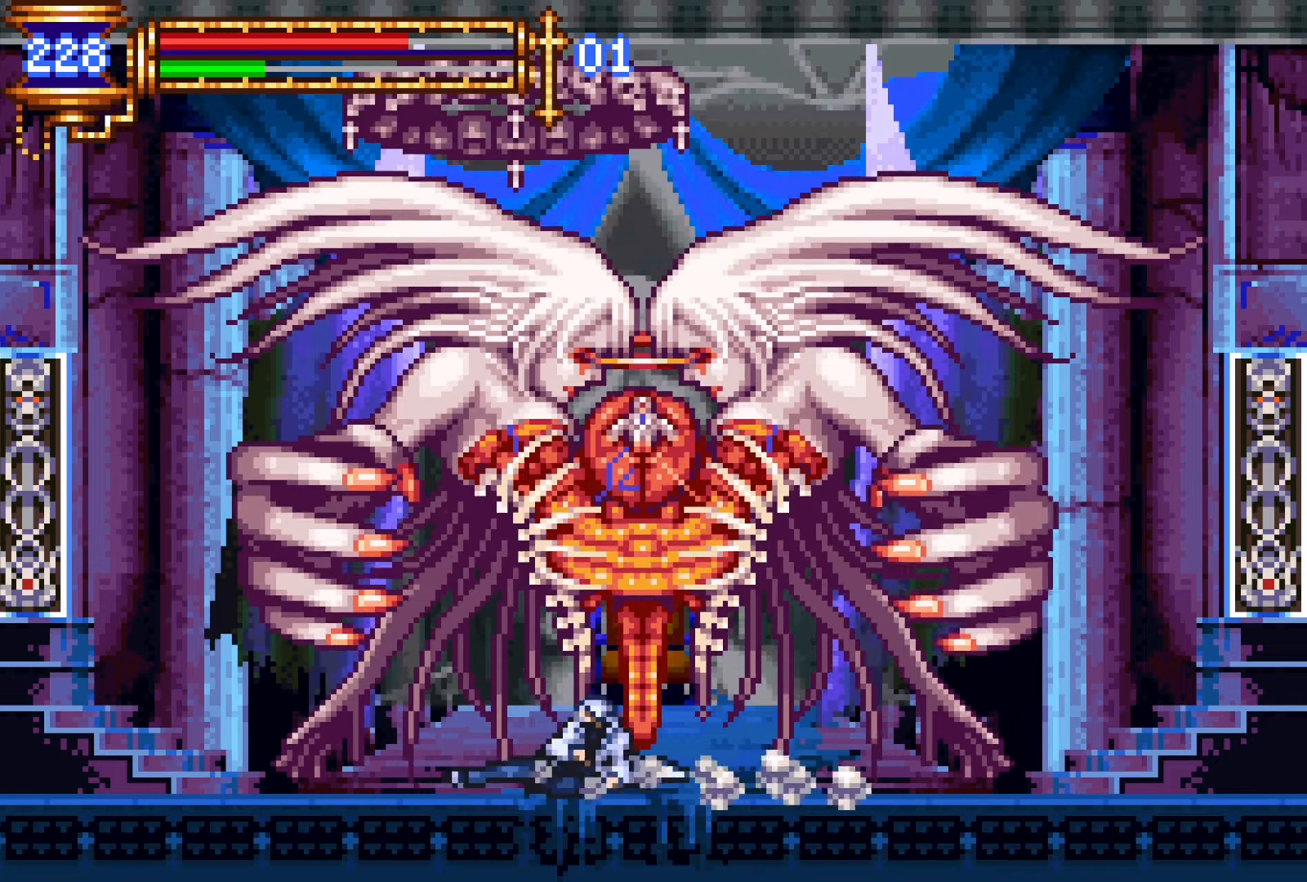
{"buttons": ["CROSS", "DPAD_DOWN", "DPAD_RIGHT"], "events": [[400, "DPAD_RIGHT", "down"], [450, "CROSS", "down"]]}
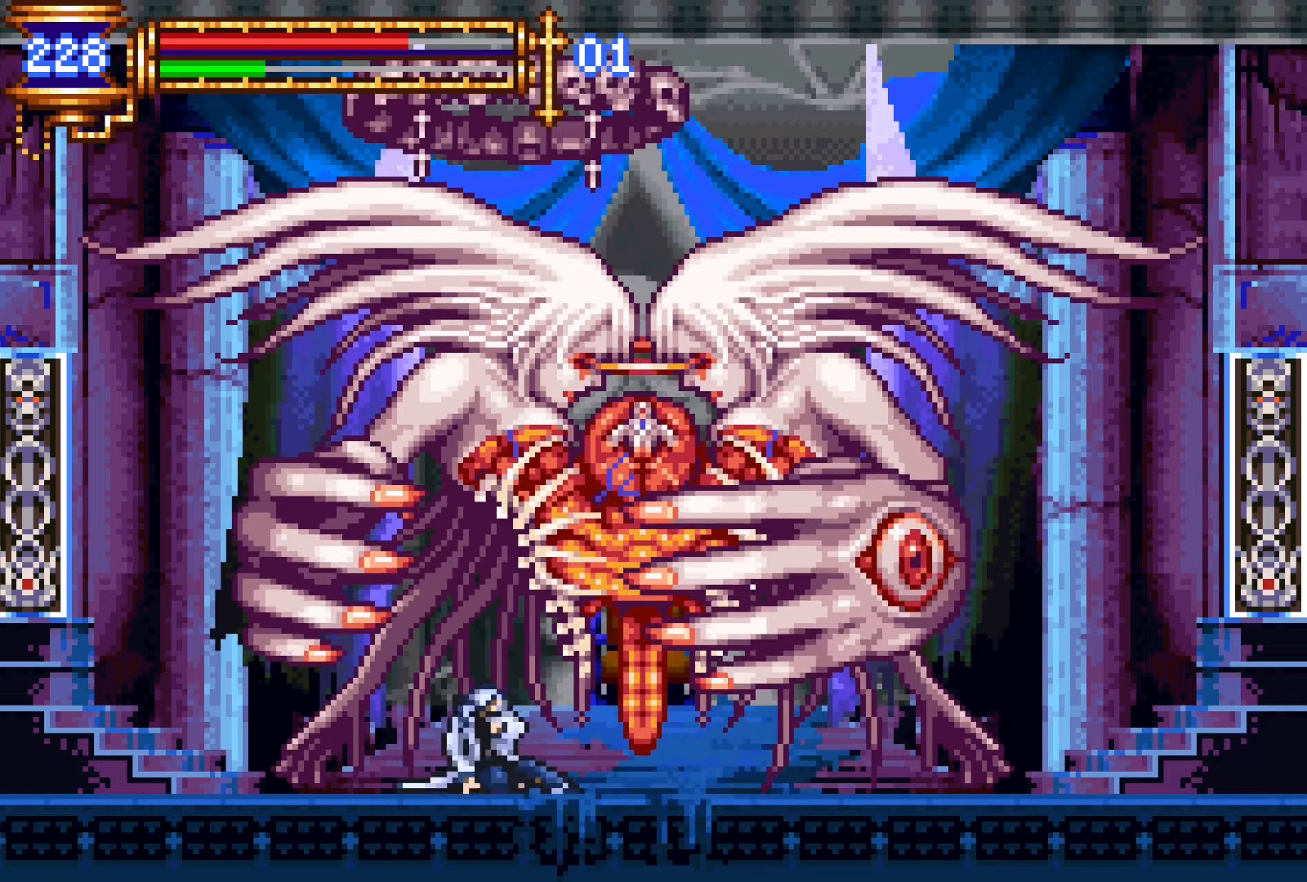
{"buttons": ["DPAD_DOWN"], "events": [[17, "CROSS", "up"], [83, "CROSS", "down"], [100, "DPAD_RIGHT", "up"], [217, "CROSS", "up"]]}
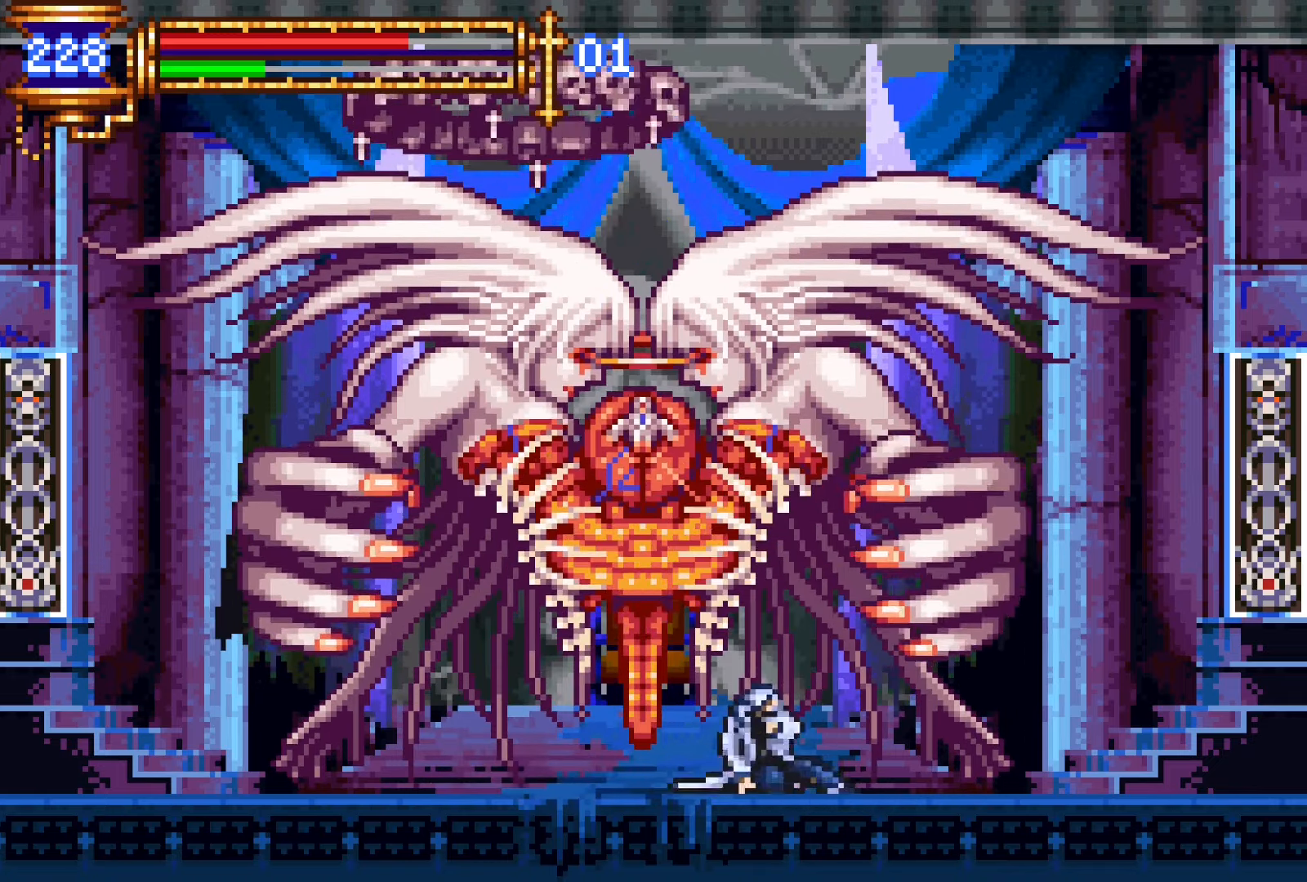
{"buttons": ["CROSS", "SQUARE"], "events": [[50, "DPAD_LEFT", "down"], [183, "DPAD_LEFT", "up"], [200, "DPAD_DOWN", "up"], [250, "CROSS", "down"], [300, "SQUARE", "down"]]}
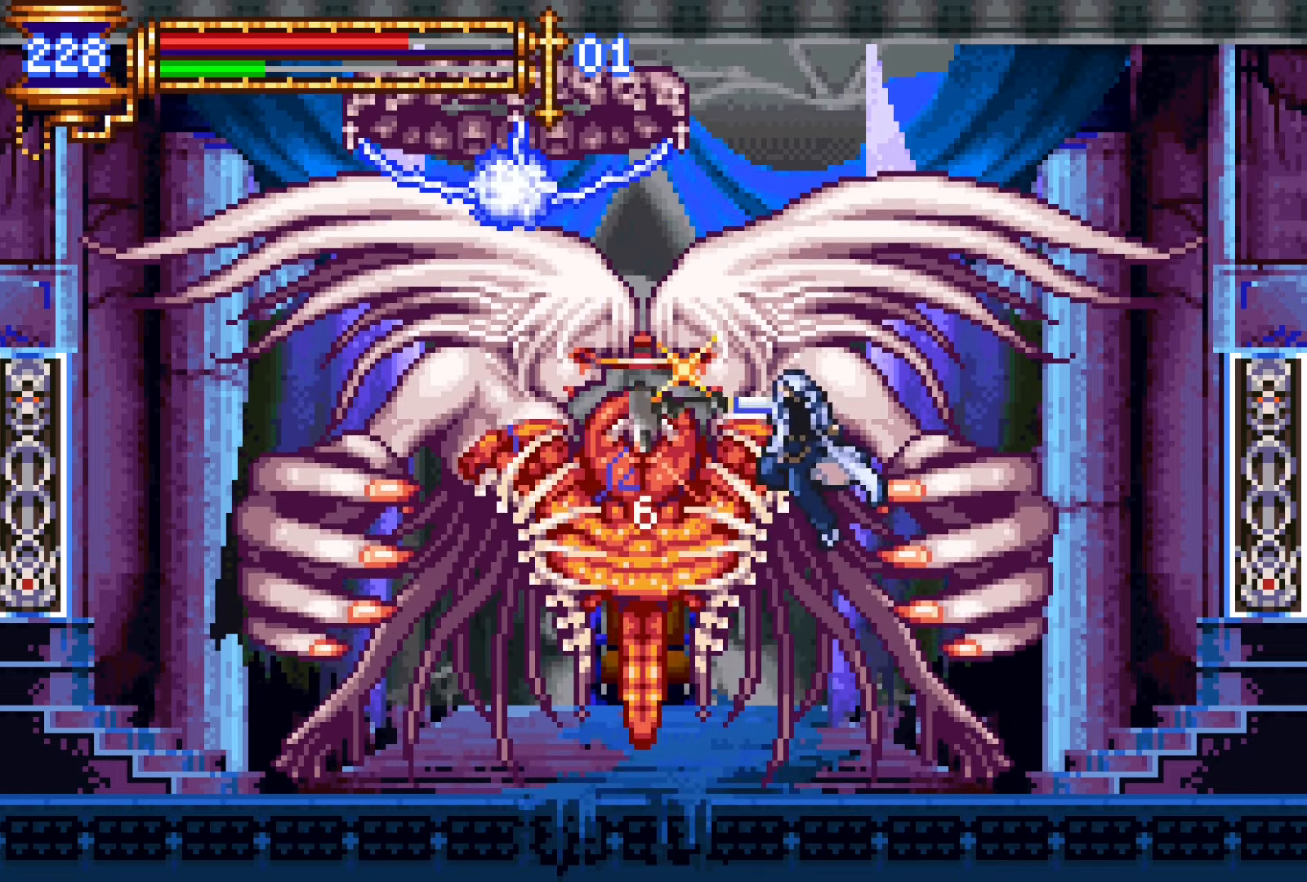
{"buttons": [], "events": [[217, "SQUARE", "up"], [383, "CROSS", "up"]]}
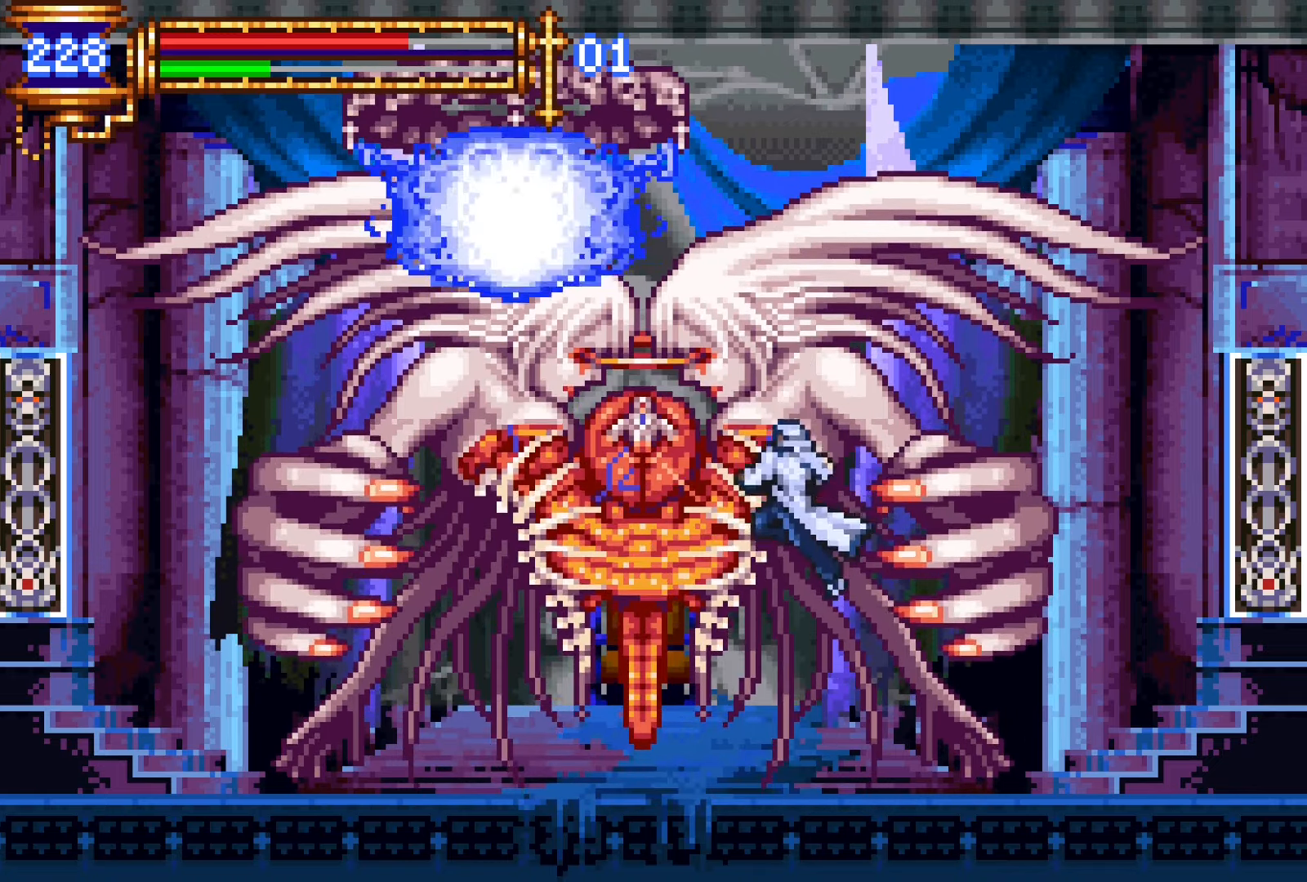
{"buttons": ["CROSS", "SQUARE"], "events": [[250, "CROSS", "down"], [283, "SQUARE", "down"]]}
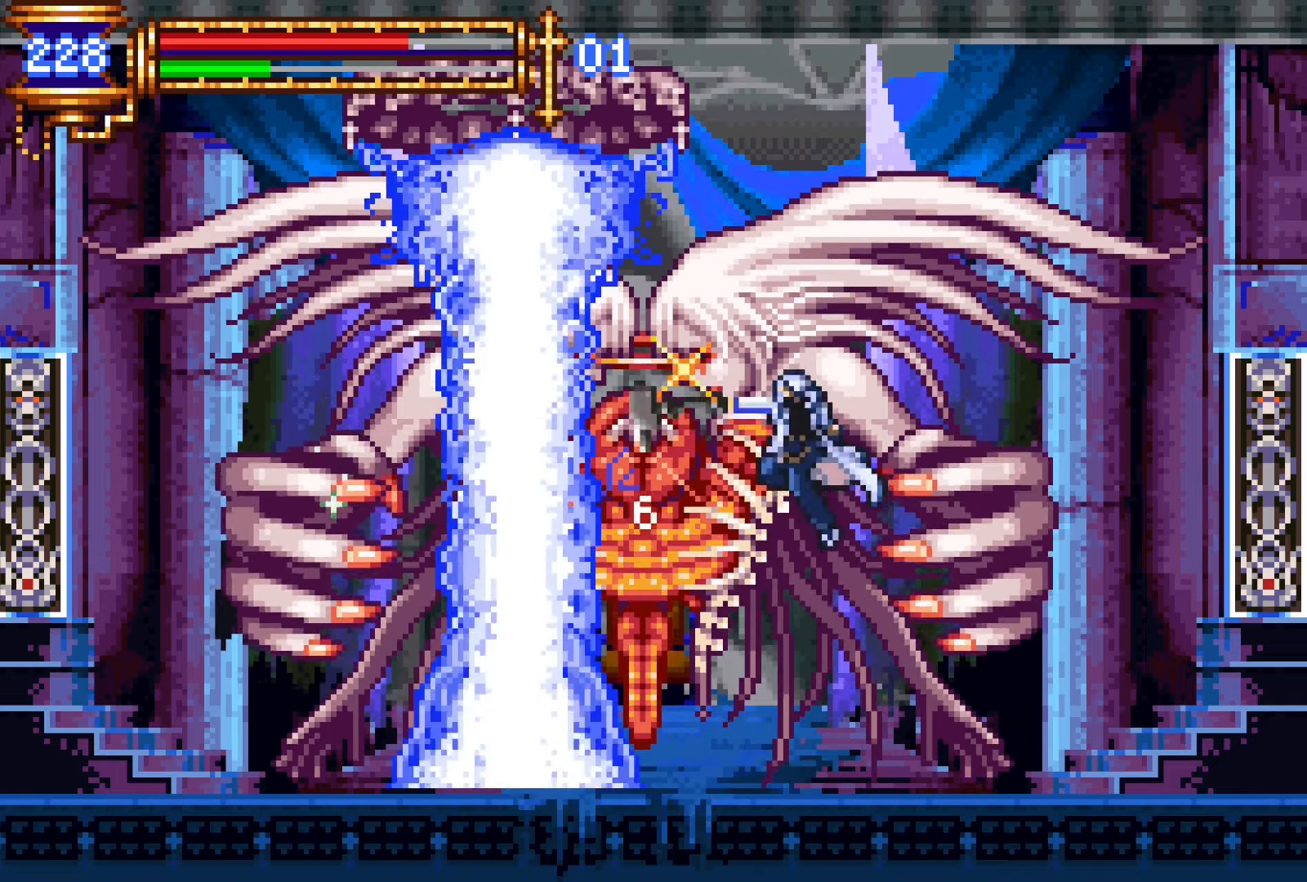
{"buttons": [], "events": [[167, "SQUARE", "up"], [233, "CROSS", "up"]]}
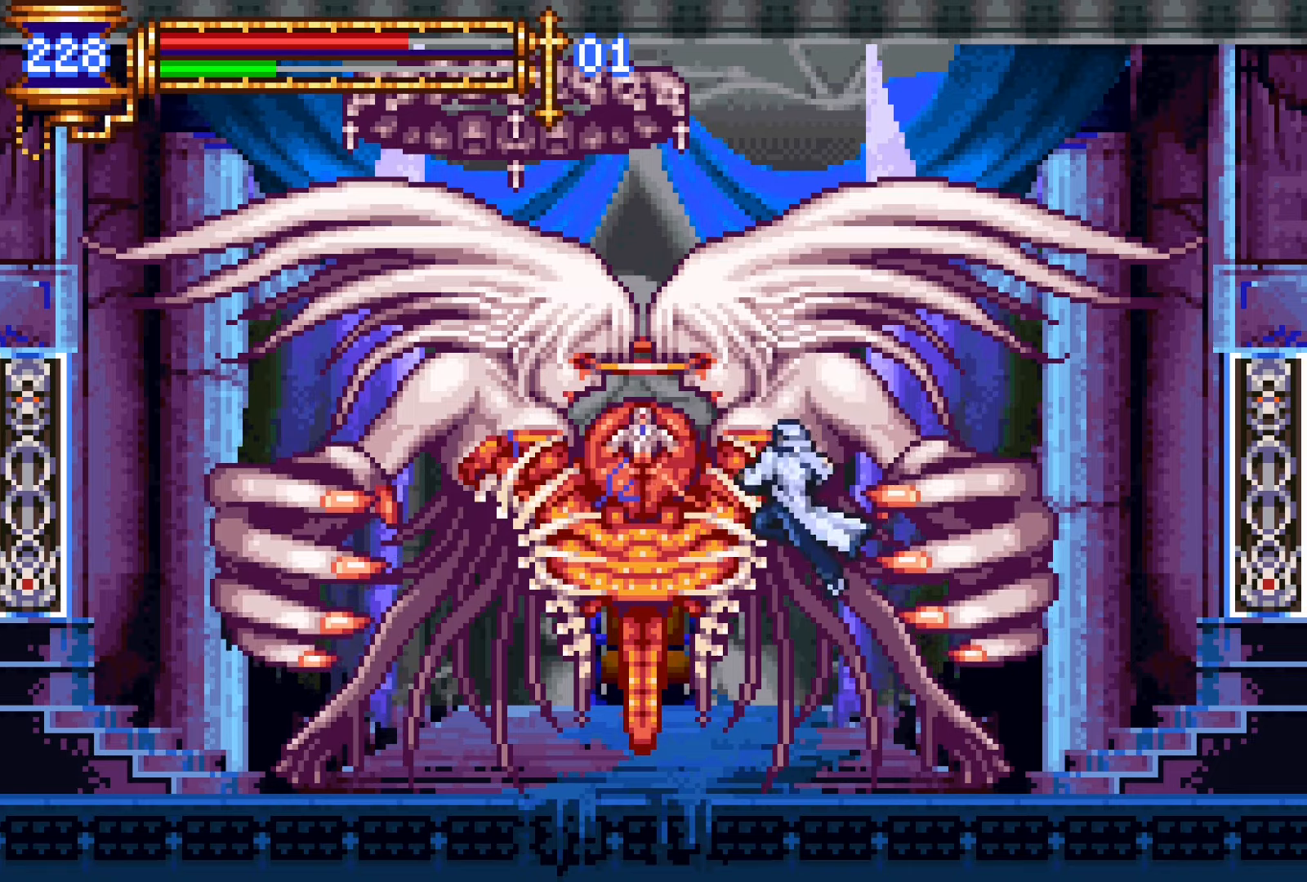
{"buttons": [], "events": []}
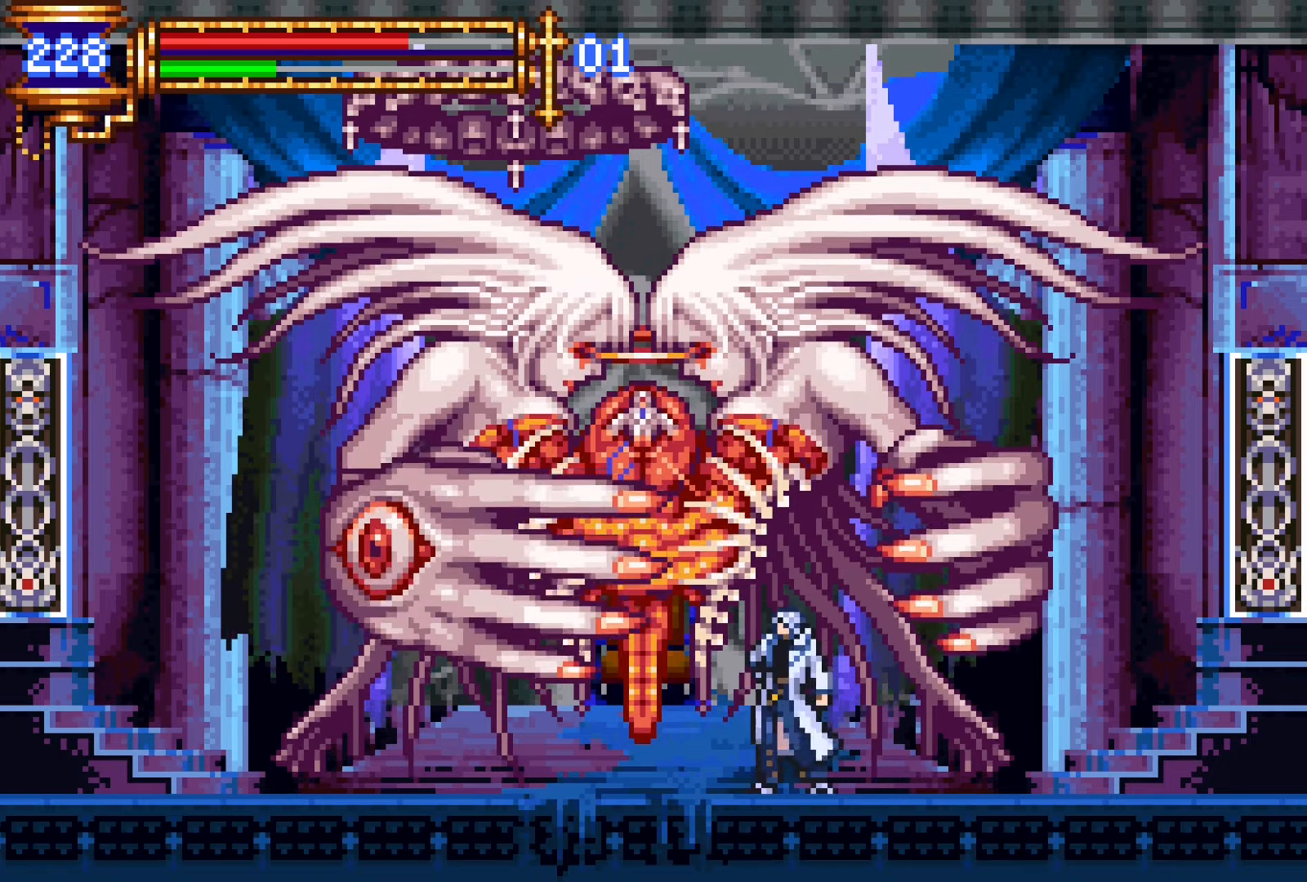
{"buttons": ["DPAD_DOWN"], "events": [[300, "DPAD_DOWN", "down"], [383, "CROSS", "down"], [450, "CROSS", "up"]]}
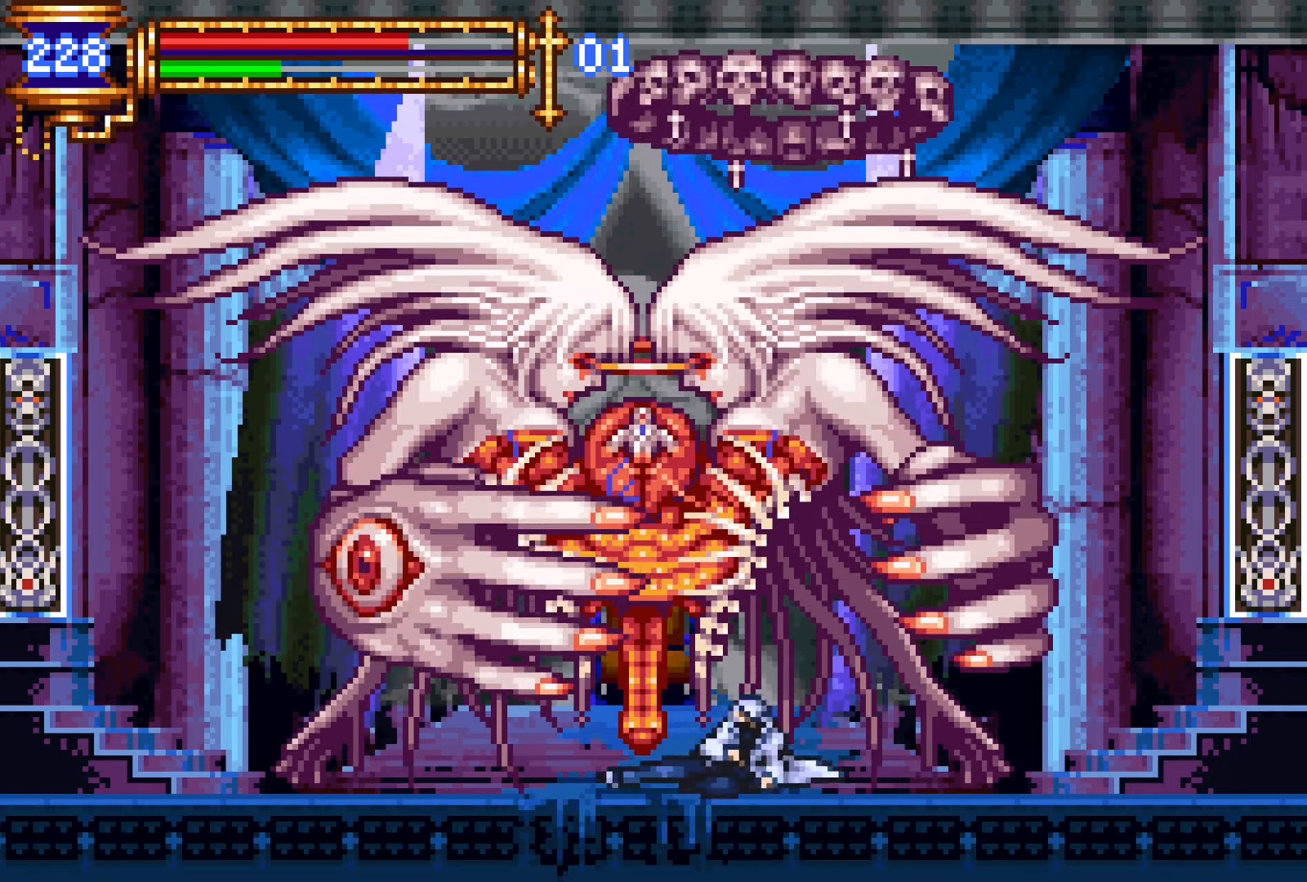
{"buttons": ["DPAD_RIGHT"], "events": [[17, "CROSS", "down"], [183, "CROSS", "up"], [350, "DPAD_DOWN", "up"], [450, "DPAD_RIGHT", "down"]]}
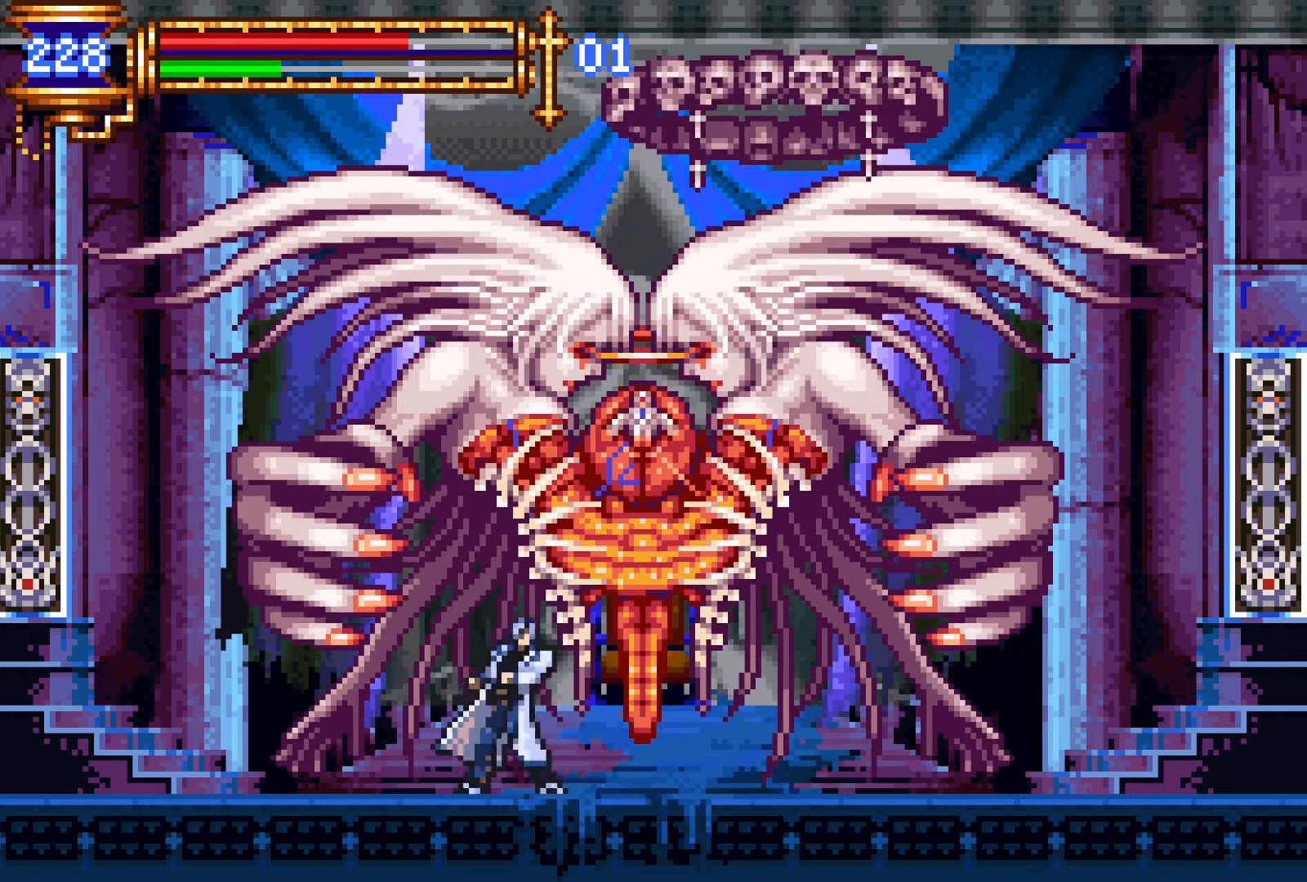
{"buttons": ["CROSS", "SQUARE", "DPAD_LEFT"], "events": [[117, "CROSS", "down"], [183, "SQUARE", "down"], [217, "DPAD_RIGHT", "up"], [350, "DPAD_LEFT", "down"]]}
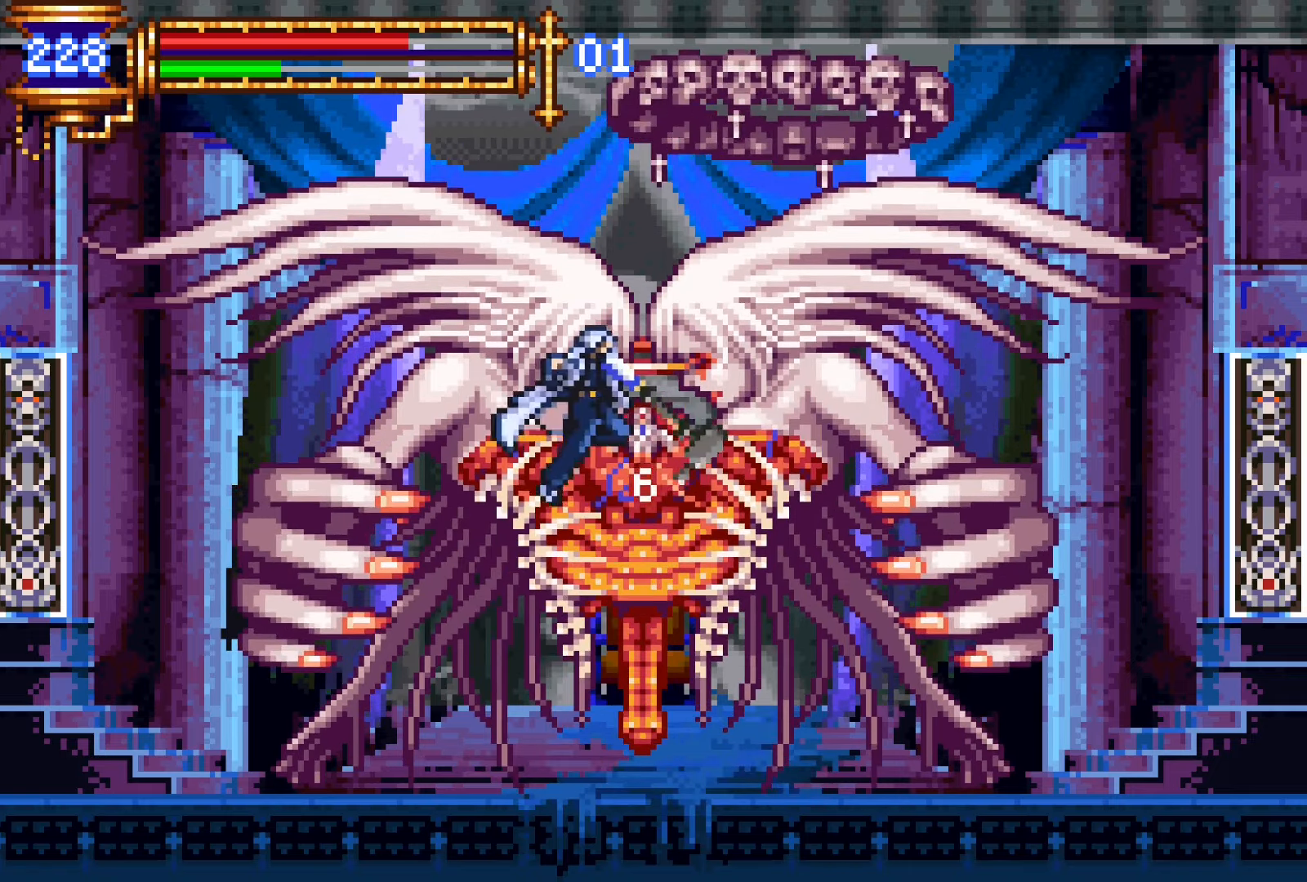
{"buttons": [], "events": [[83, "DPAD_LEFT", "up"], [200, "SQUARE", "up"], [267, "CROSS", "up"]]}
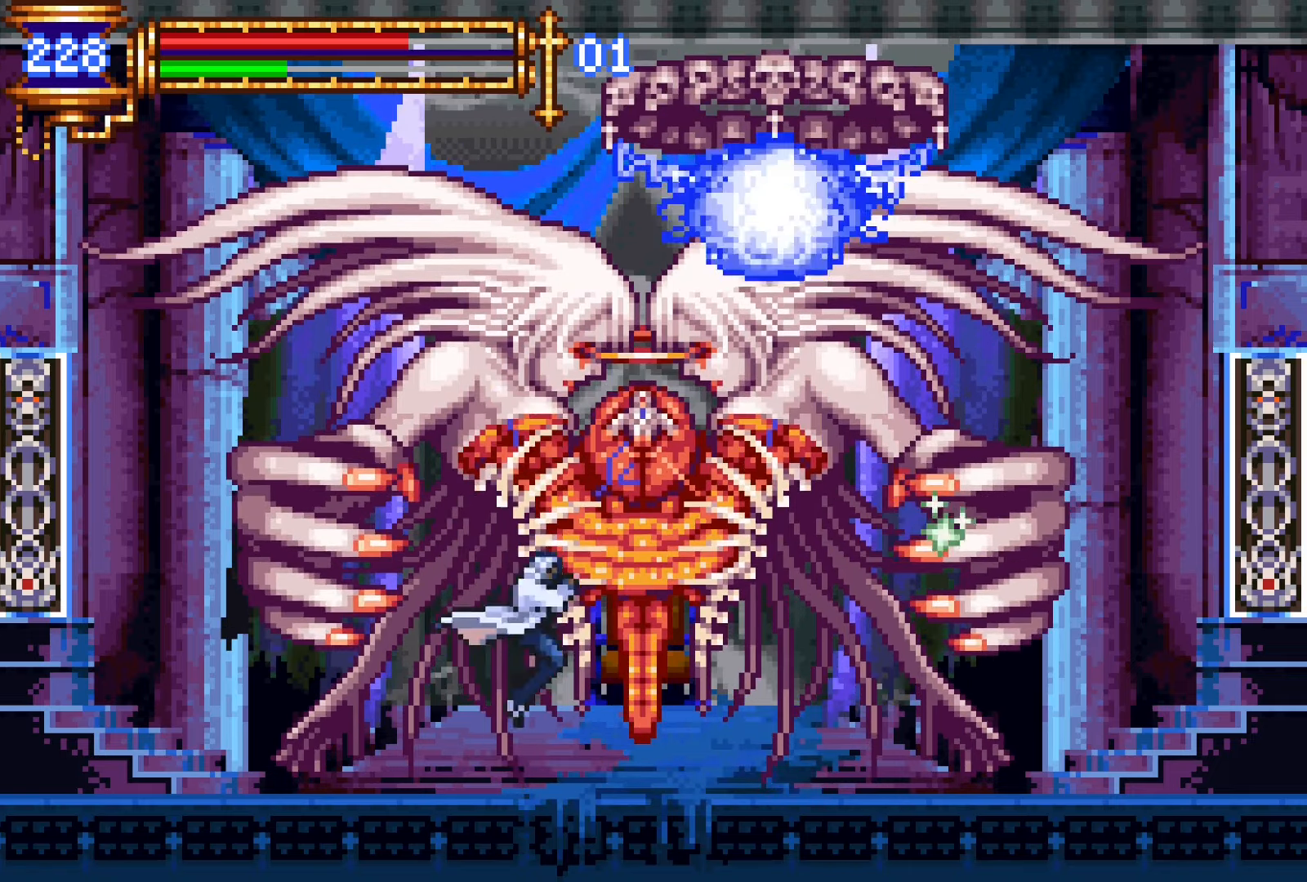
{"buttons": ["CROSS", "SQUARE"], "events": [[150, "CROSS", "down"], [200, "SQUARE", "down"]]}
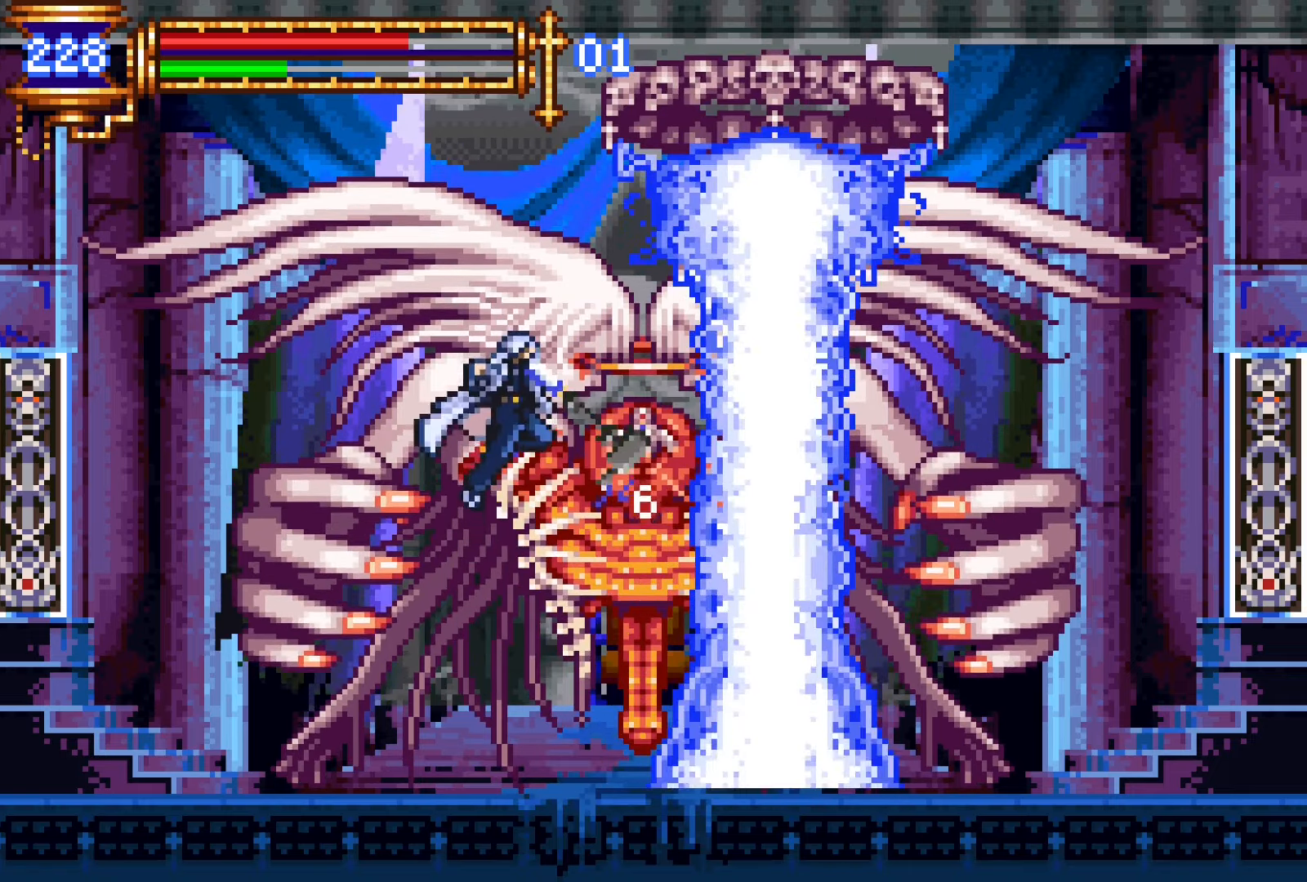
{"buttons": [], "events": [[100, "SQUARE", "up"], [217, "CROSS", "up"]]}
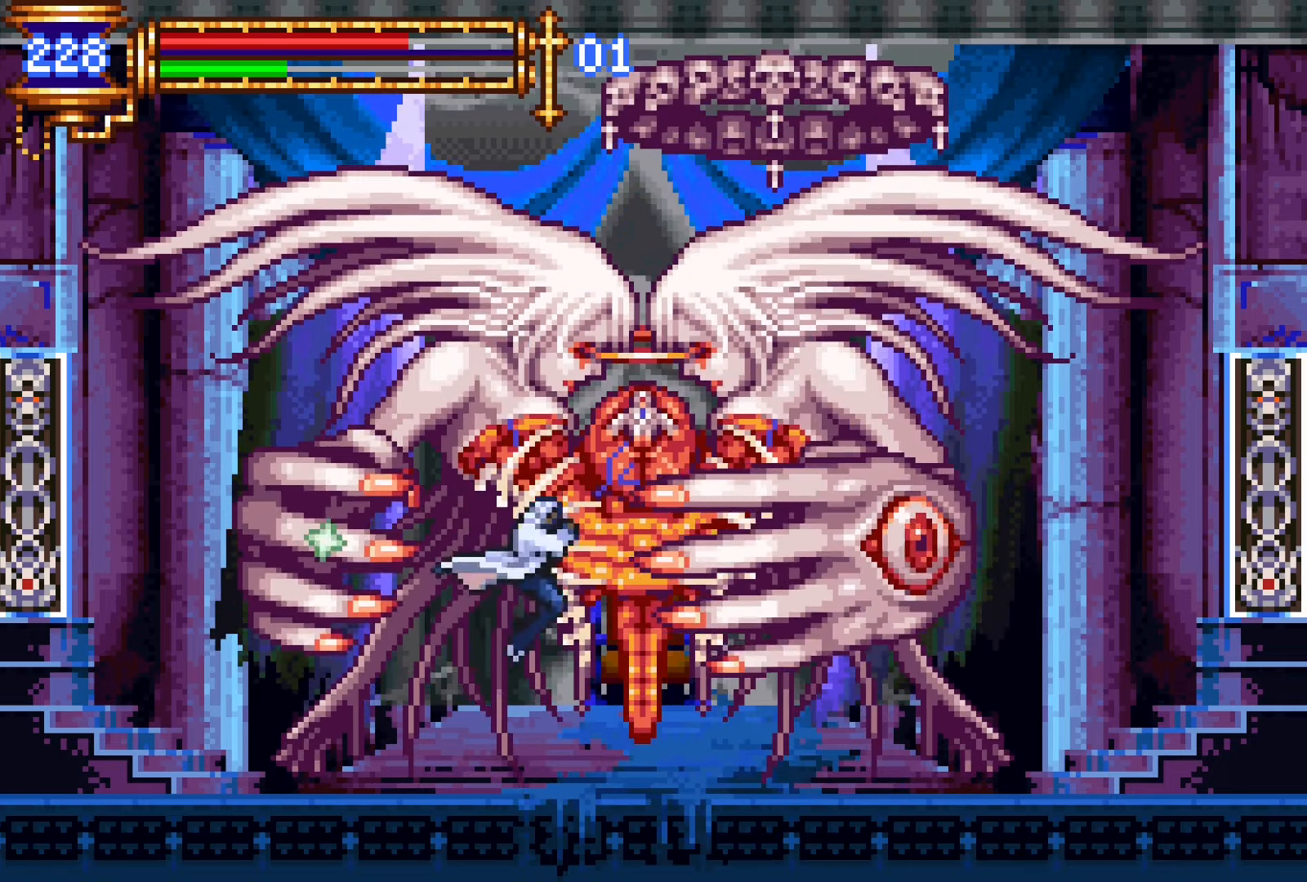
{"buttons": ["DPAD_DOWN"], "events": [[117, "DPAD_DOWN", "down"]]}
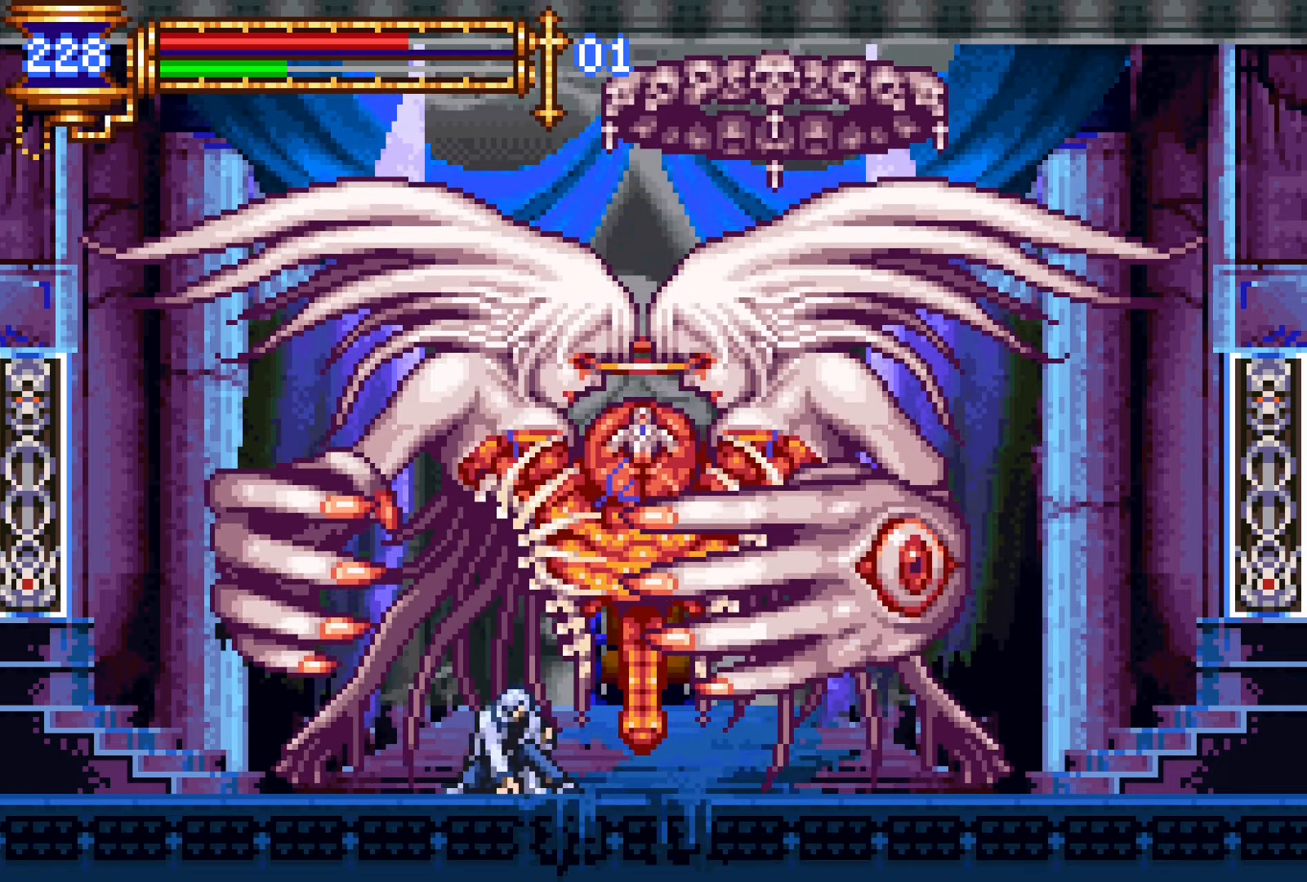
{"buttons": ["DPAD_DOWN"], "events": [[17, "CROSS", "down"], [117, "CROSS", "up"], [167, "CROSS", "down"], [300, "CROSS", "up"]]}
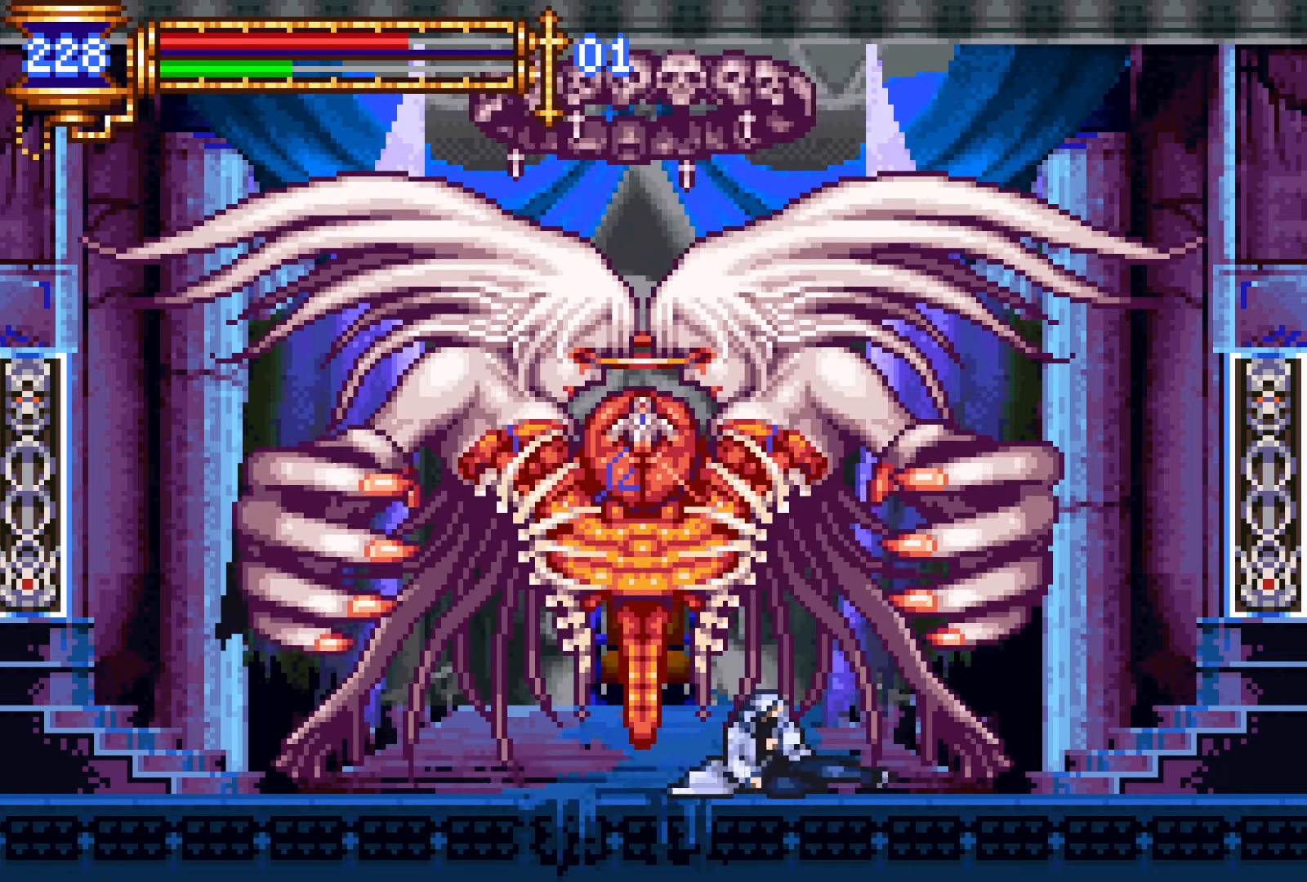
{"buttons": ["DPAD_DOWN", "DPAD_LEFT"], "events": [[383, "DPAD_LEFT", "down"]]}
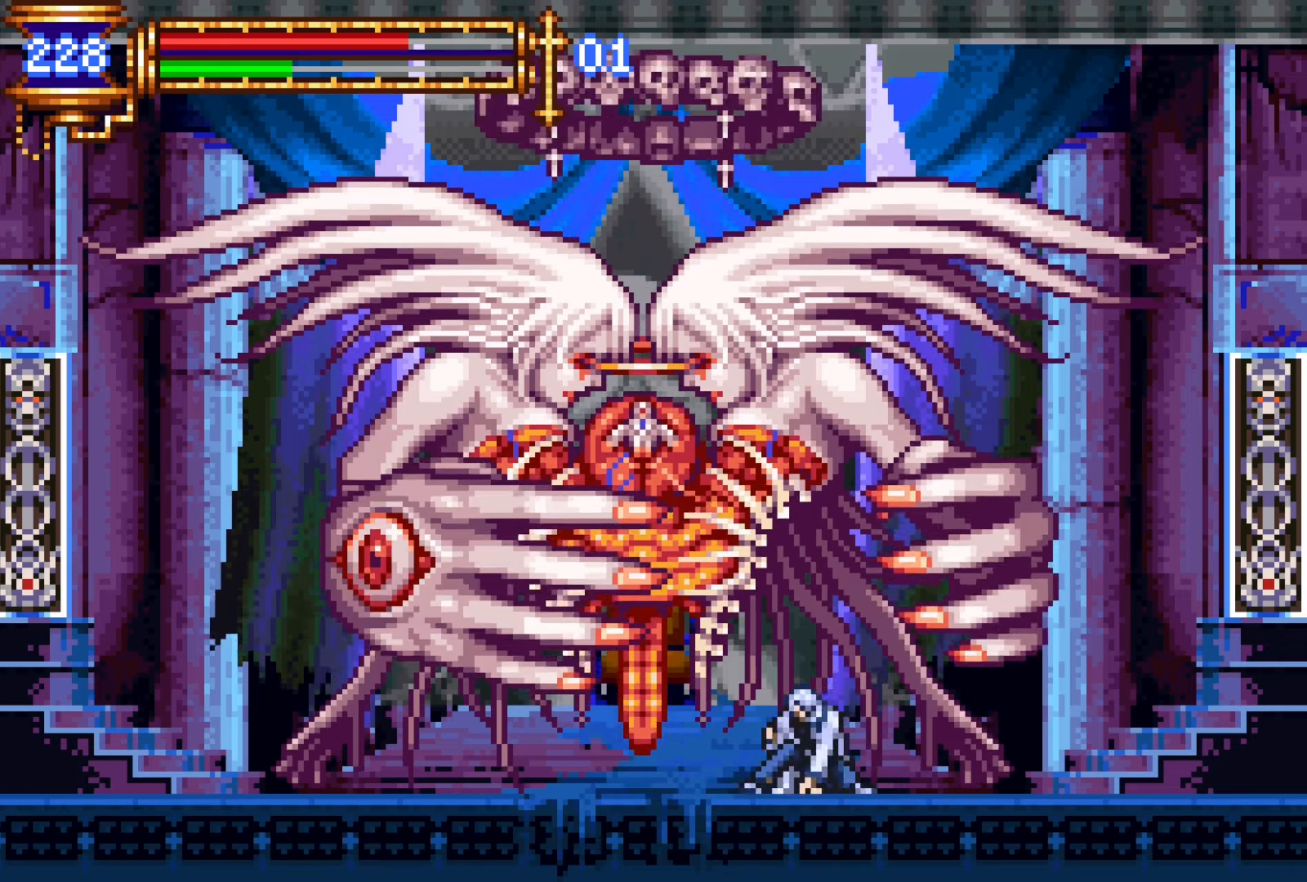
{"buttons": ["DPAD_DOWN"], "events": [[50, "DPAD_LEFT", "up"], [133, "CROSS", "down"], [317, "CROSS", "up"]]}
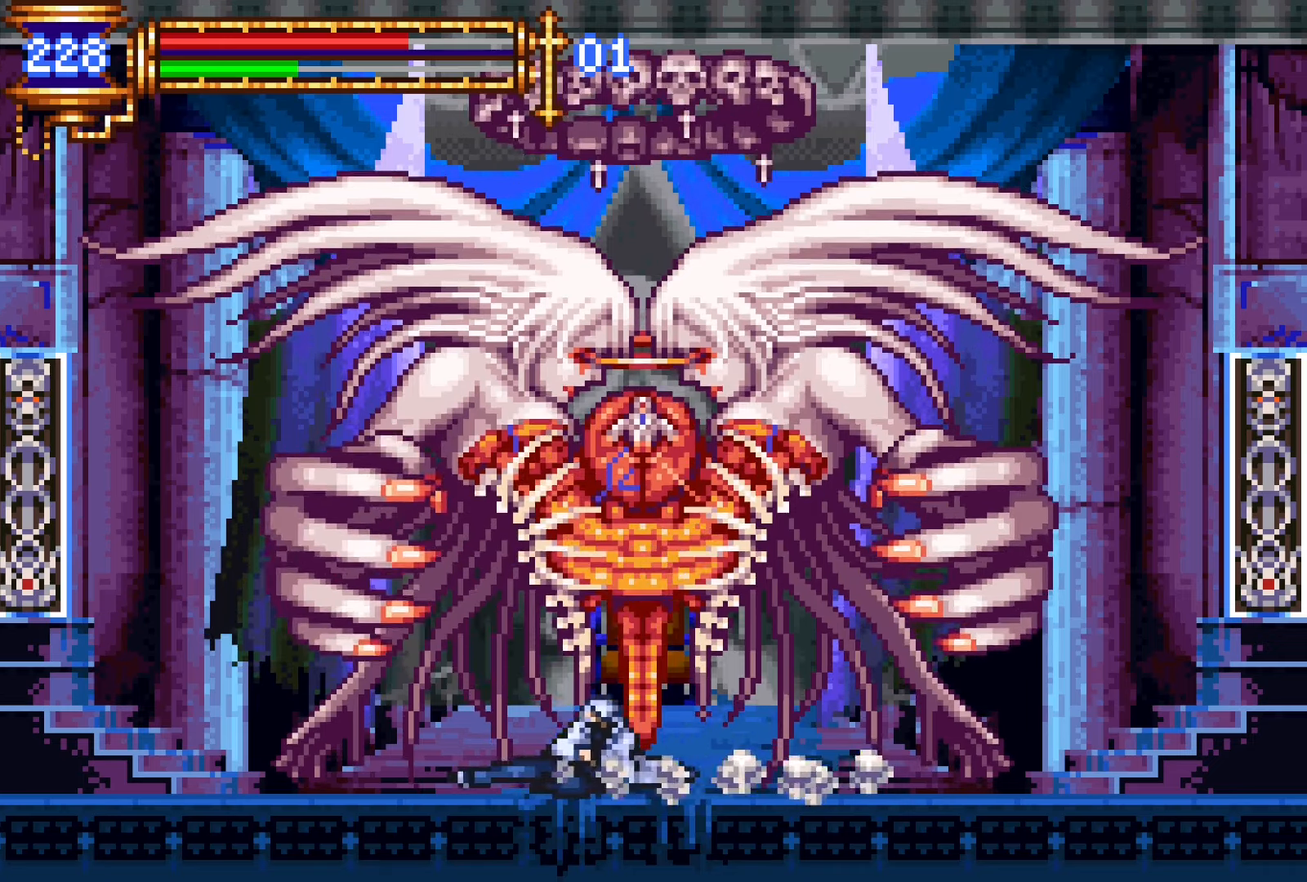
{"buttons": ["DPAD_DOWN"], "events": [[283, "DPAD_DOWN", "up"], [333, "DPAD_LEFT", "down"], [383, "DPAD_DOWN", "down"], [417, "DPAD_LEFT", "up"]]}
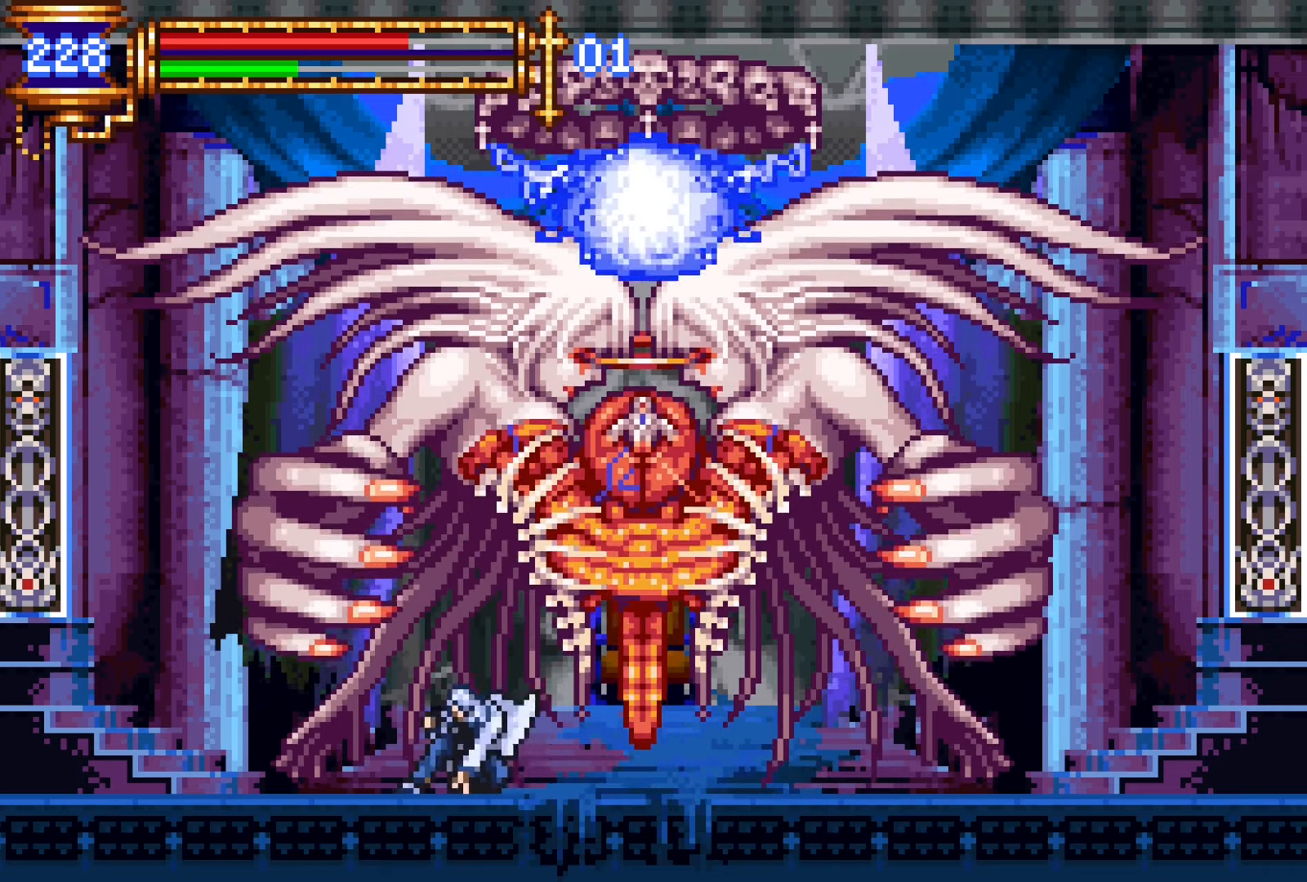
{"buttons": ["DPAD_DOWN"], "events": []}
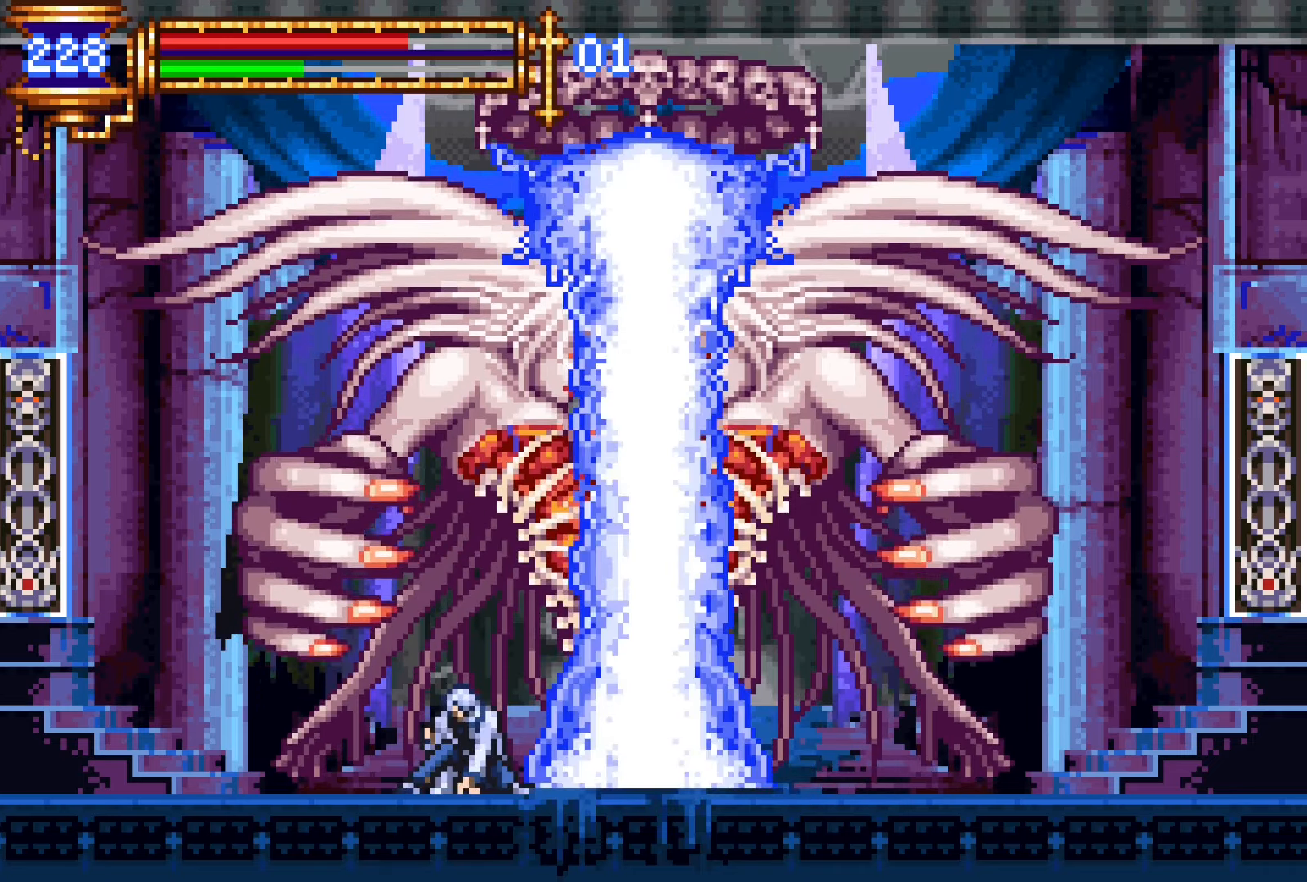
{"buttons": ["DPAD_DOWN"], "events": []}
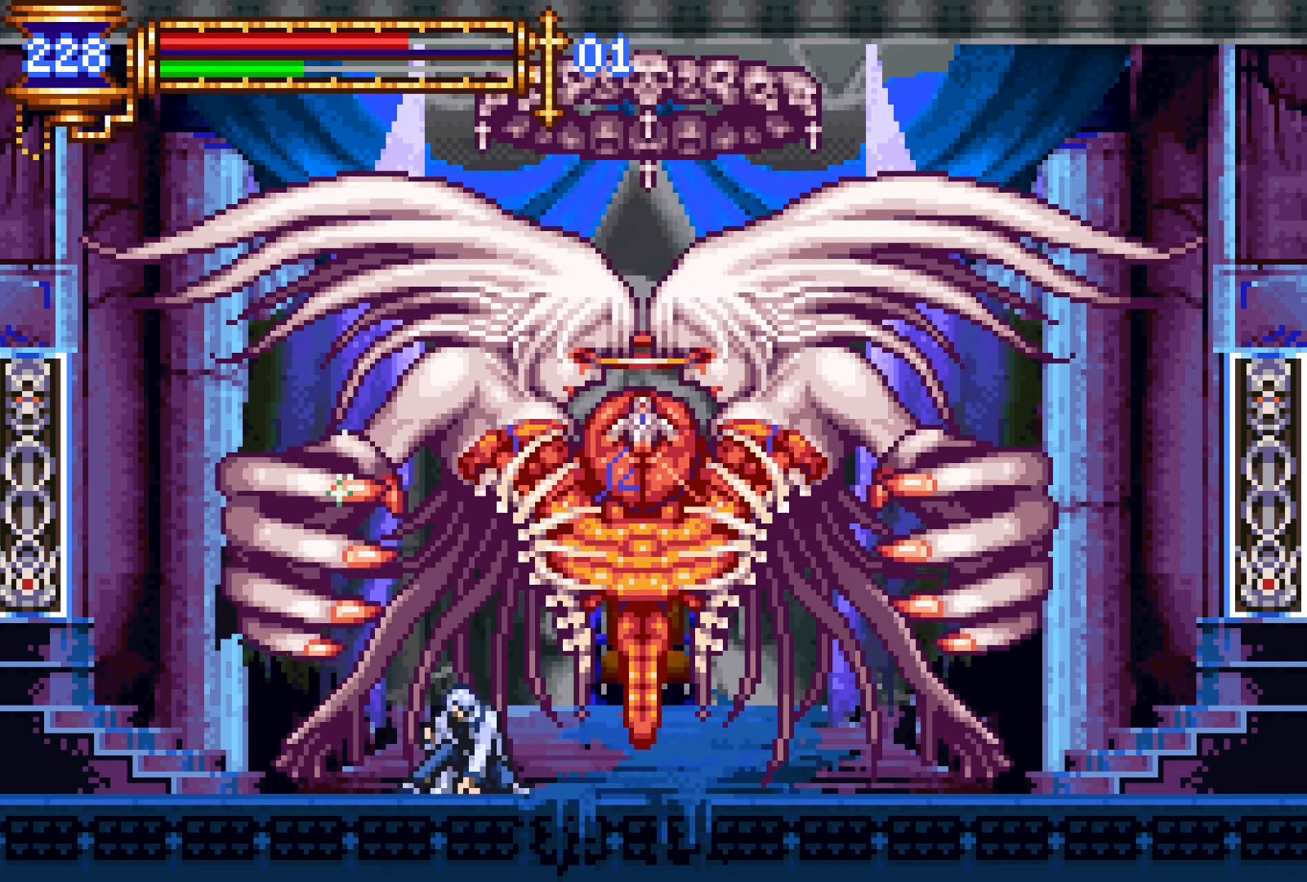
{"buttons": ["DPAD_DOWN"], "events": [[100, "DPAD_RIGHT", "down"], [233, "DPAD_RIGHT", "up"]]}
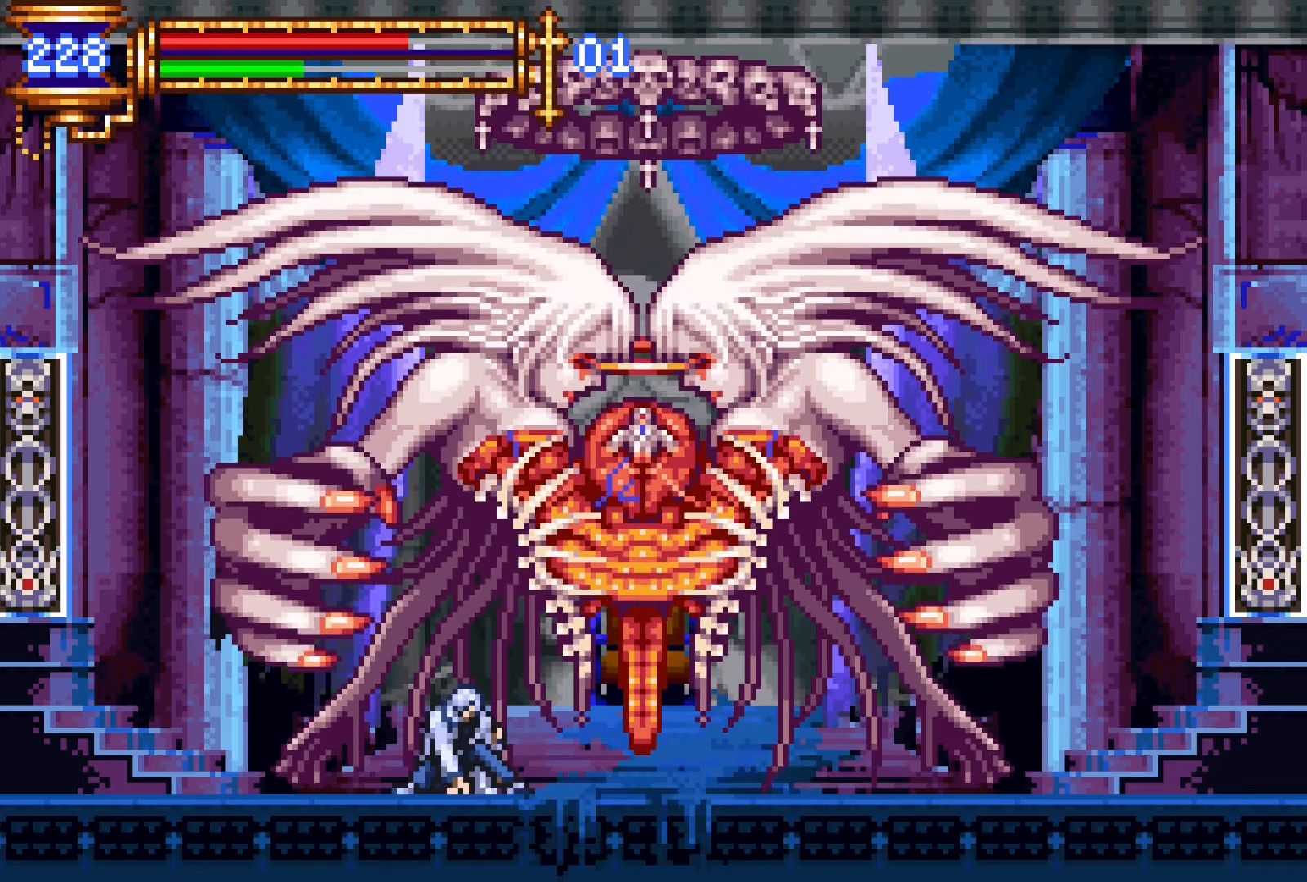
{"buttons": ["CROSS", "DPAD_DOWN"], "events": [[467, "CROSS", "down"]]}
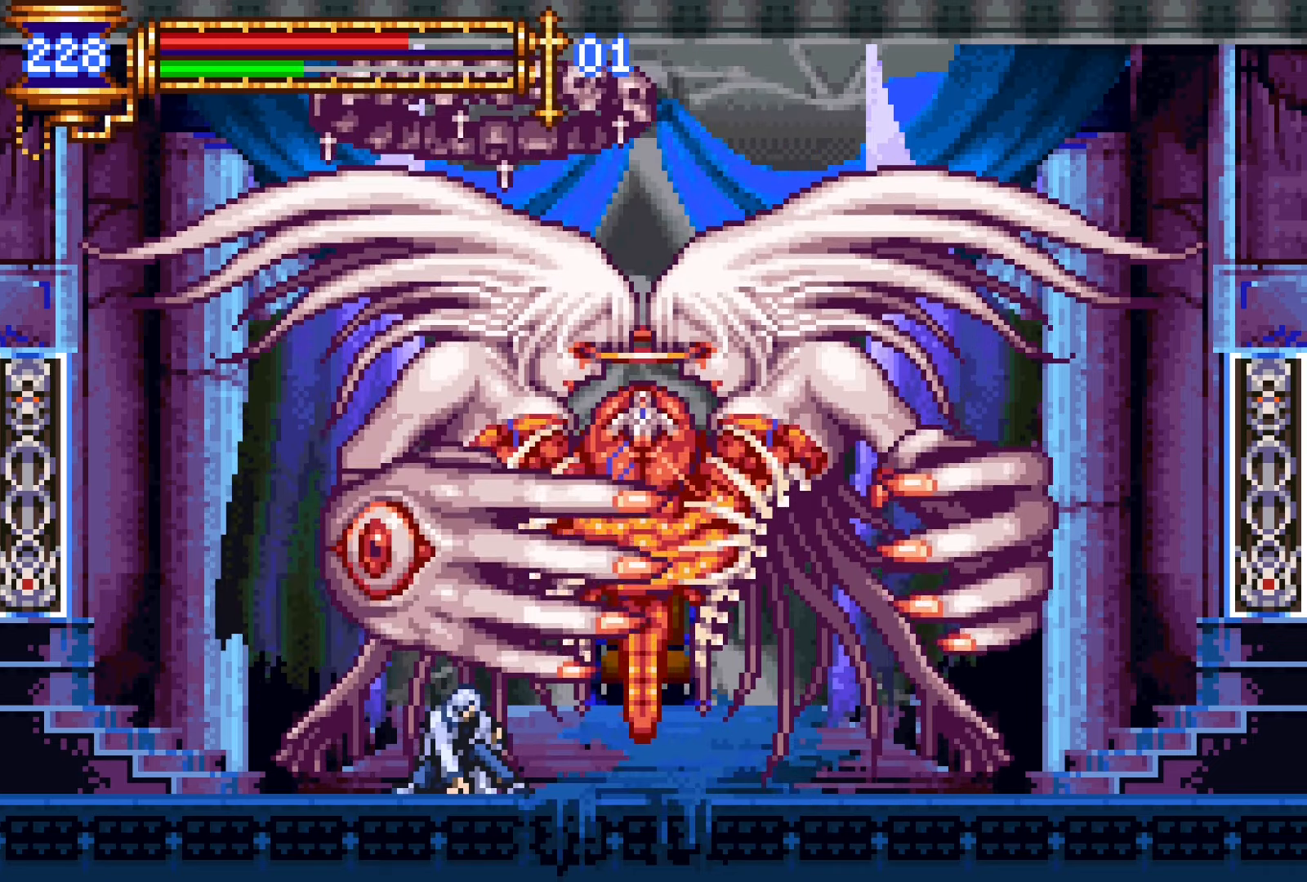
{"buttons": ["DPAD_DOWN"], "events": [[117, "CROSS", "up"]]}
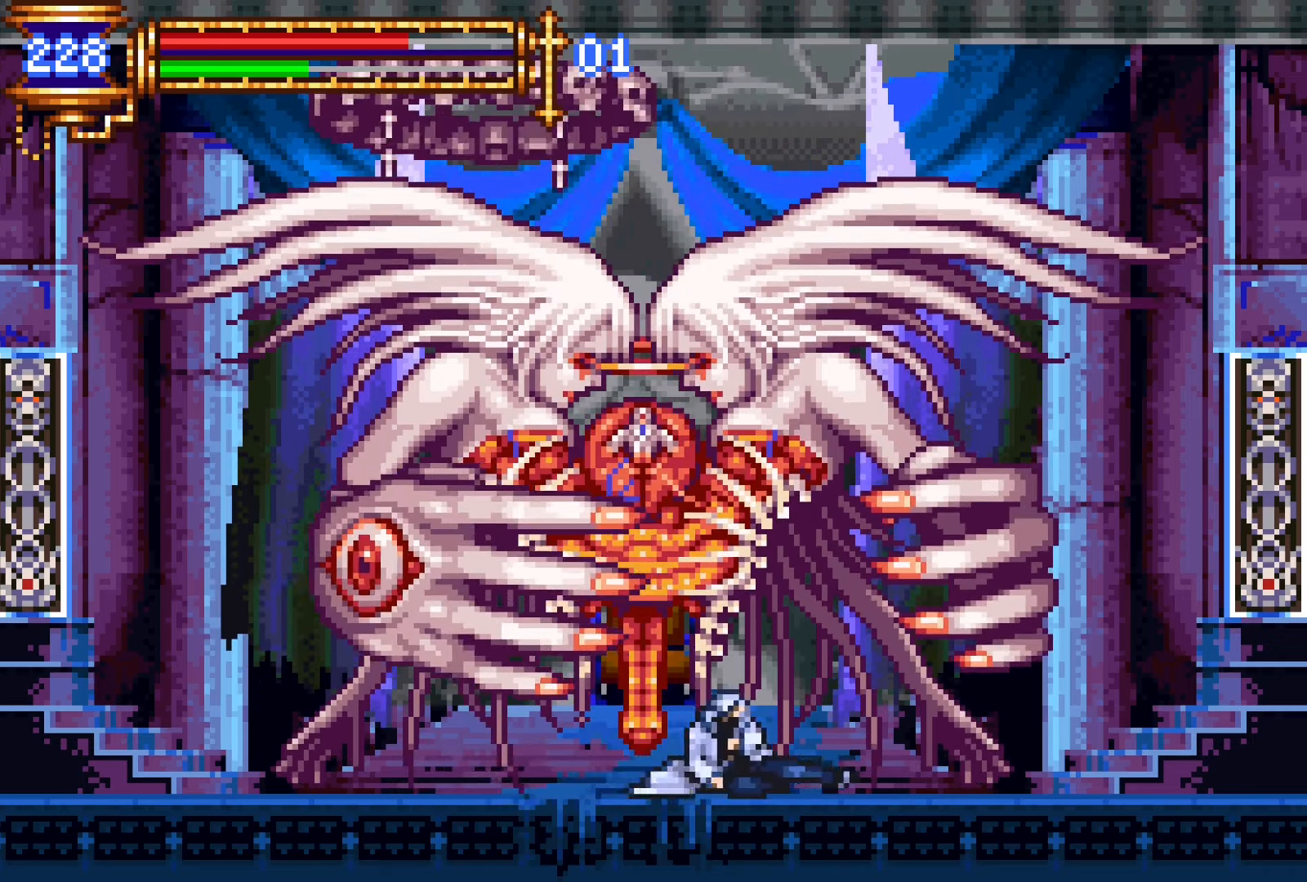
{"buttons": ["CROSS", "SQUARE"], "events": [[67, "DPAD_LEFT", "down"], [167, "DPAD_LEFT", "up"], [300, "DPAD_DOWN", "up"], [333, "CROSS", "down"], [383, "SQUARE", "down"]]}
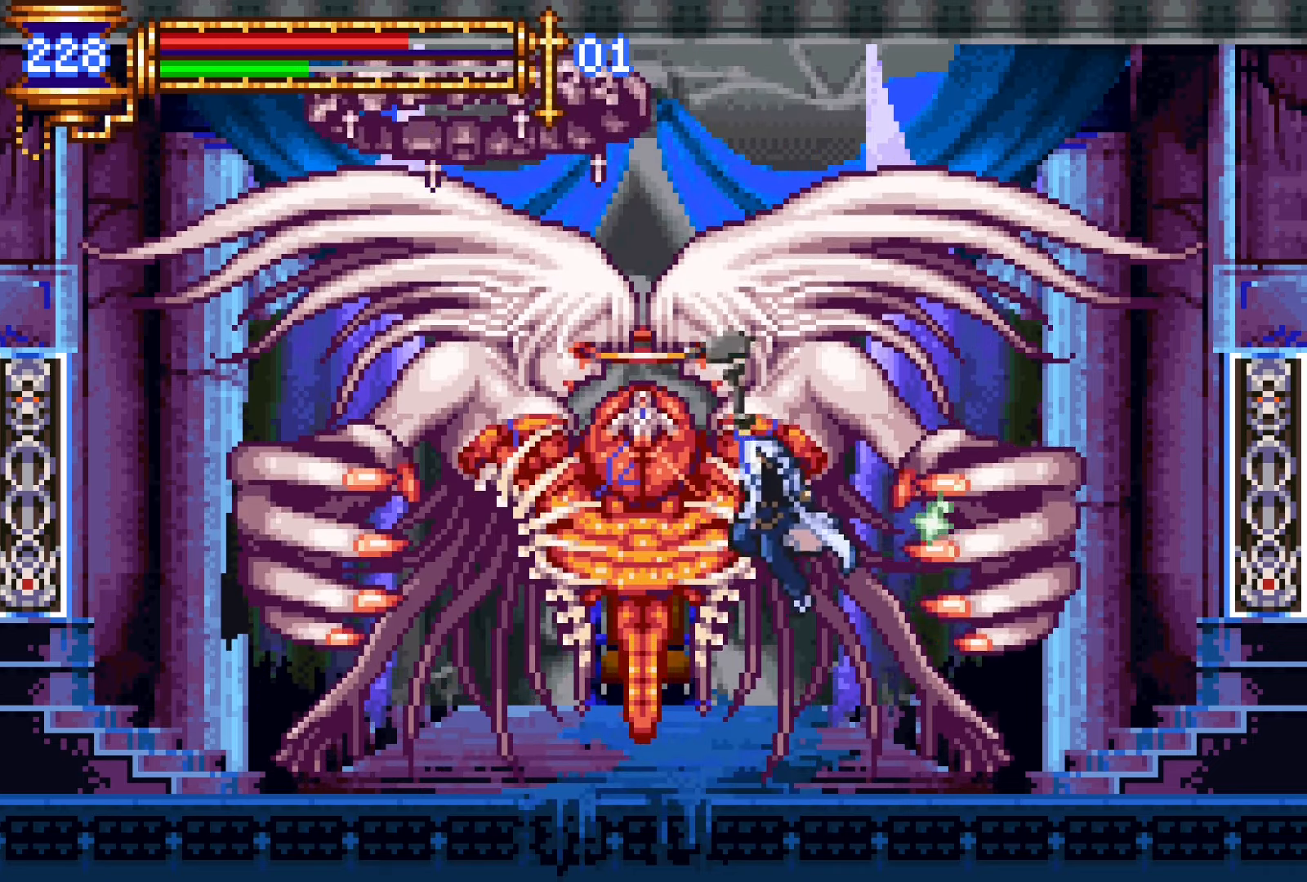
{"buttons": [], "events": [[150, "SQUARE", "up"], [217, "CROSS", "up"]]}
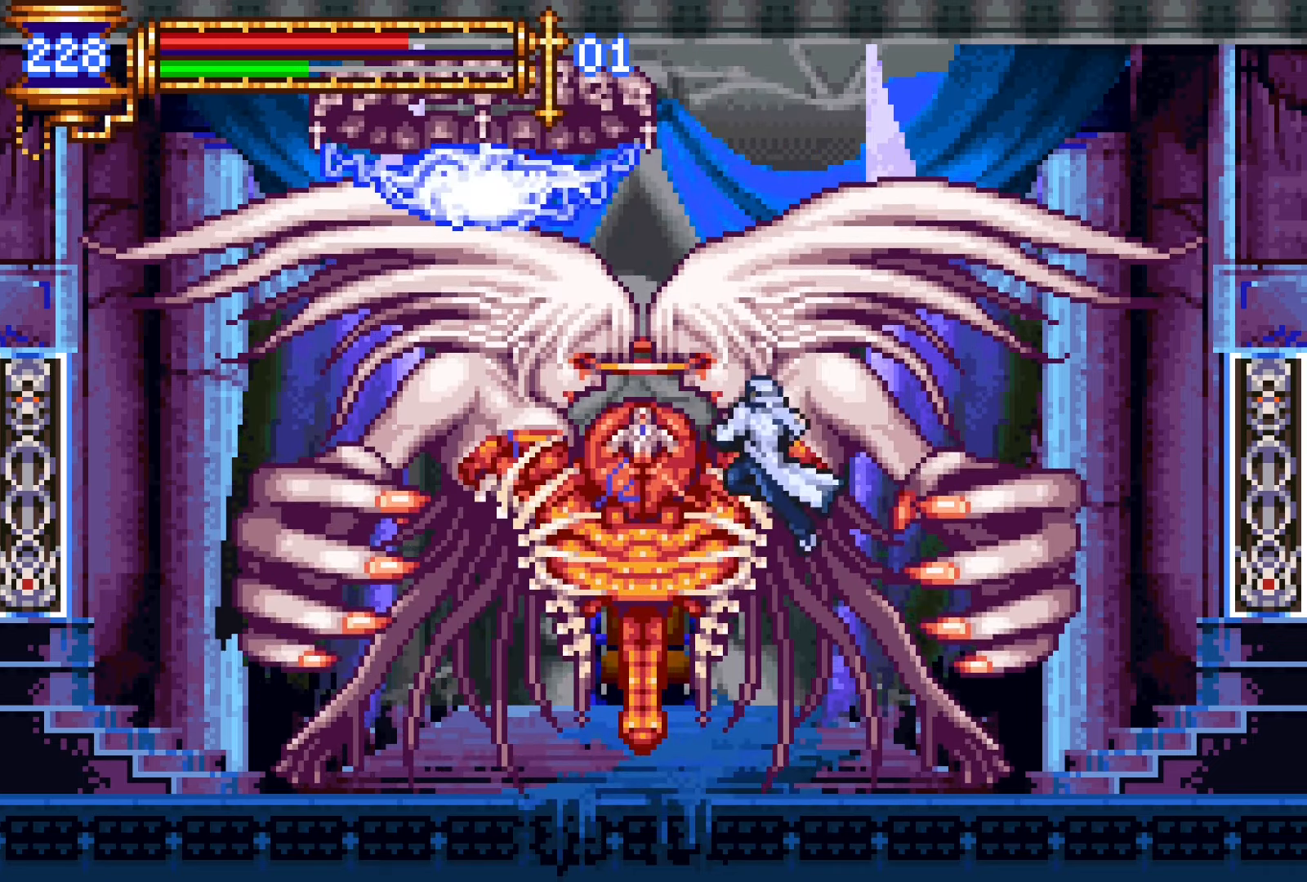
{"buttons": ["DPAD_DOWN"], "events": [[183, "DPAD_DOWN", "down"]]}